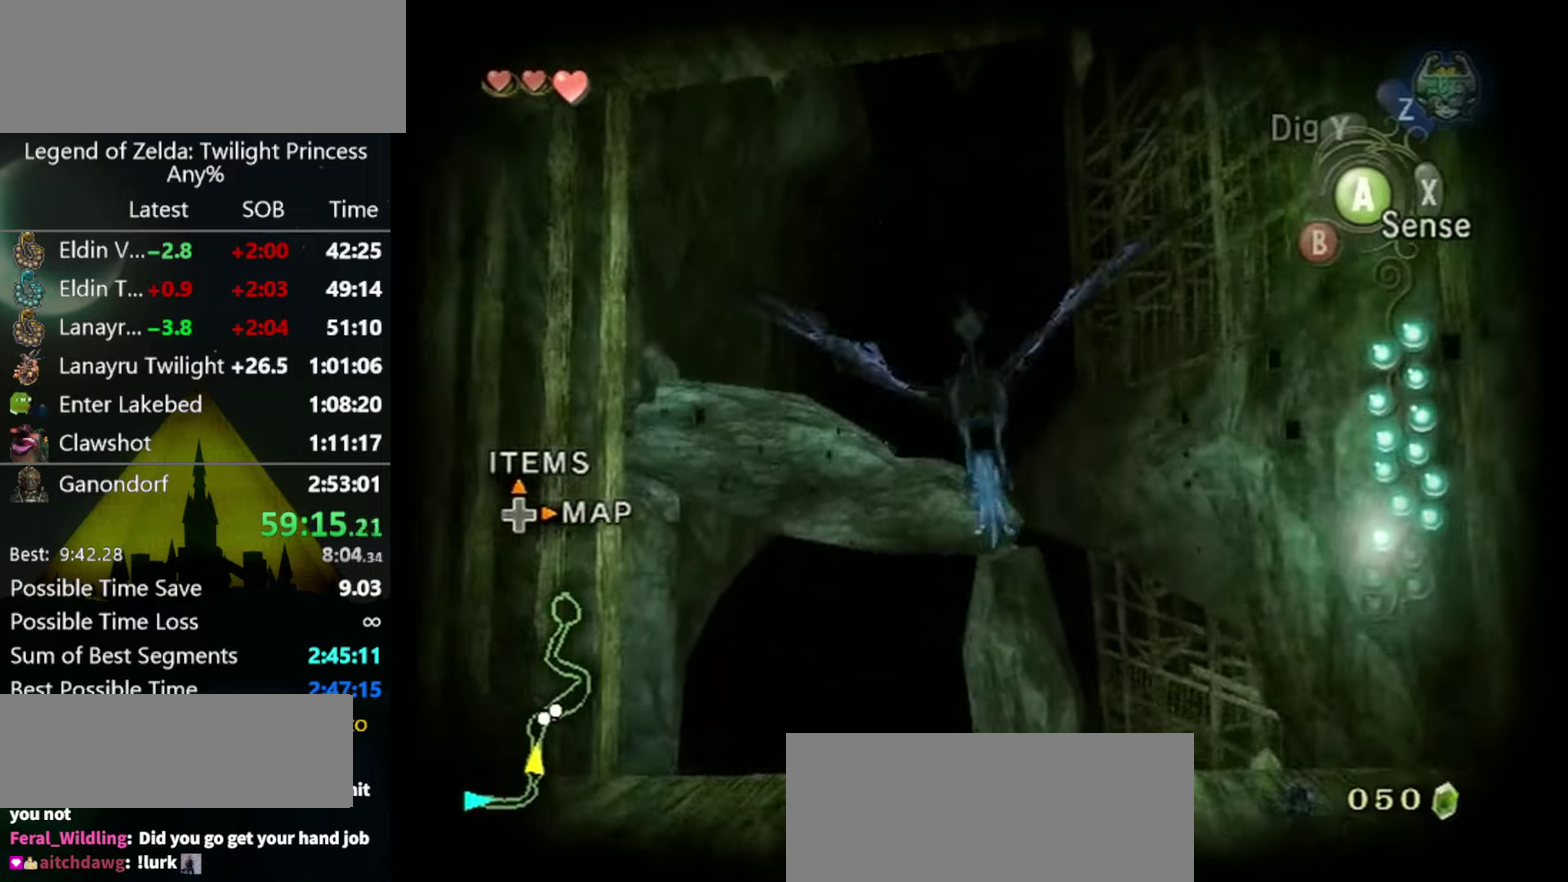
Gameplay with a controller (Nintendo layout); each line is a JSON object with the inputs held at the frame after it. "events" lists button and stick changes between this image and that frame as [ms after this image, input, new state], when the widget could be followed in between. Not read: L3 R3.
{"buttons": [], "left_stick": "down", "right_stick": "center", "events": [[66, "A", "up"], [66, "left_stick", "down-left"], [133, "A", "down"], [133, "left_stick", "down"], [233, "A", "up"]]}
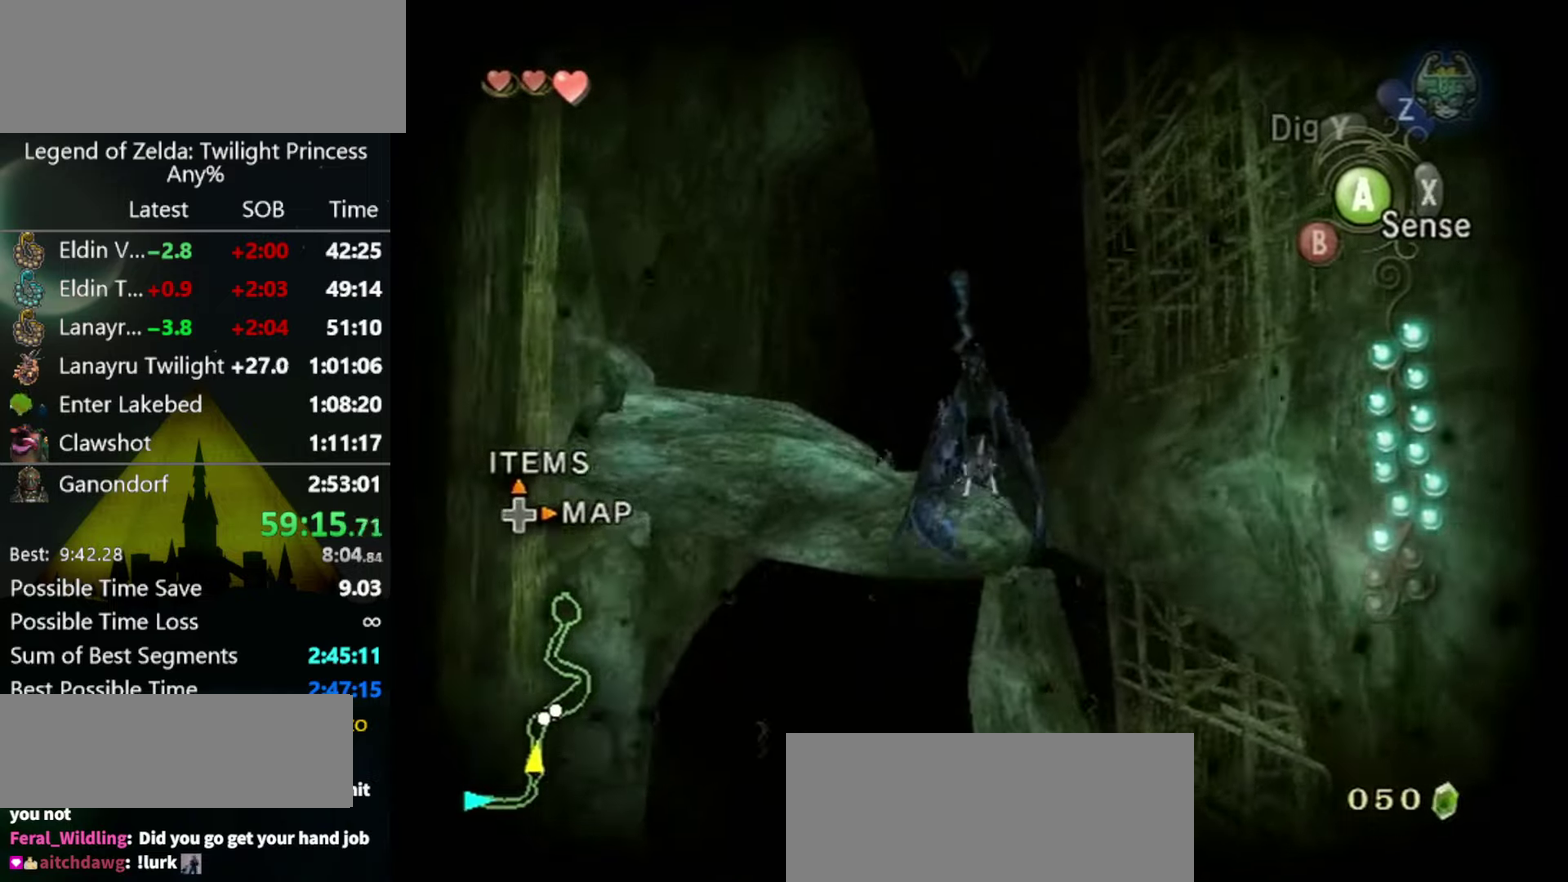
{"buttons": [], "left_stick": "center", "right_stick": "center", "events": [[100, "left_stick", "center"]]}
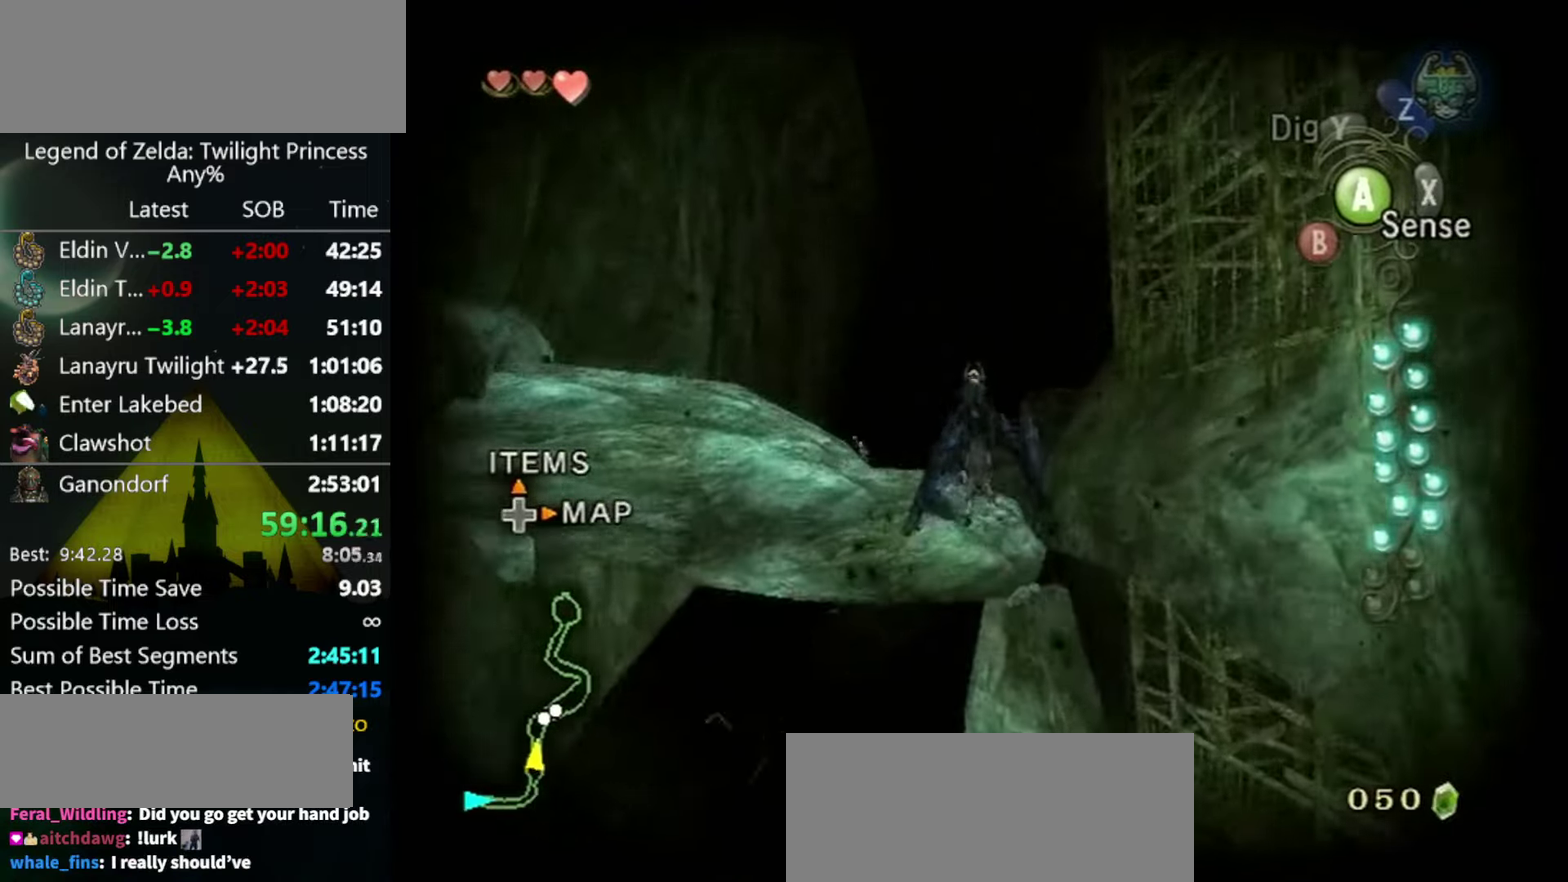
{"buttons": [], "left_stick": "down-right", "right_stick": "center", "events": [[200, "left_stick", "down"], [333, "left_stick", "up"], [433, "left_stick", "down-right"]]}
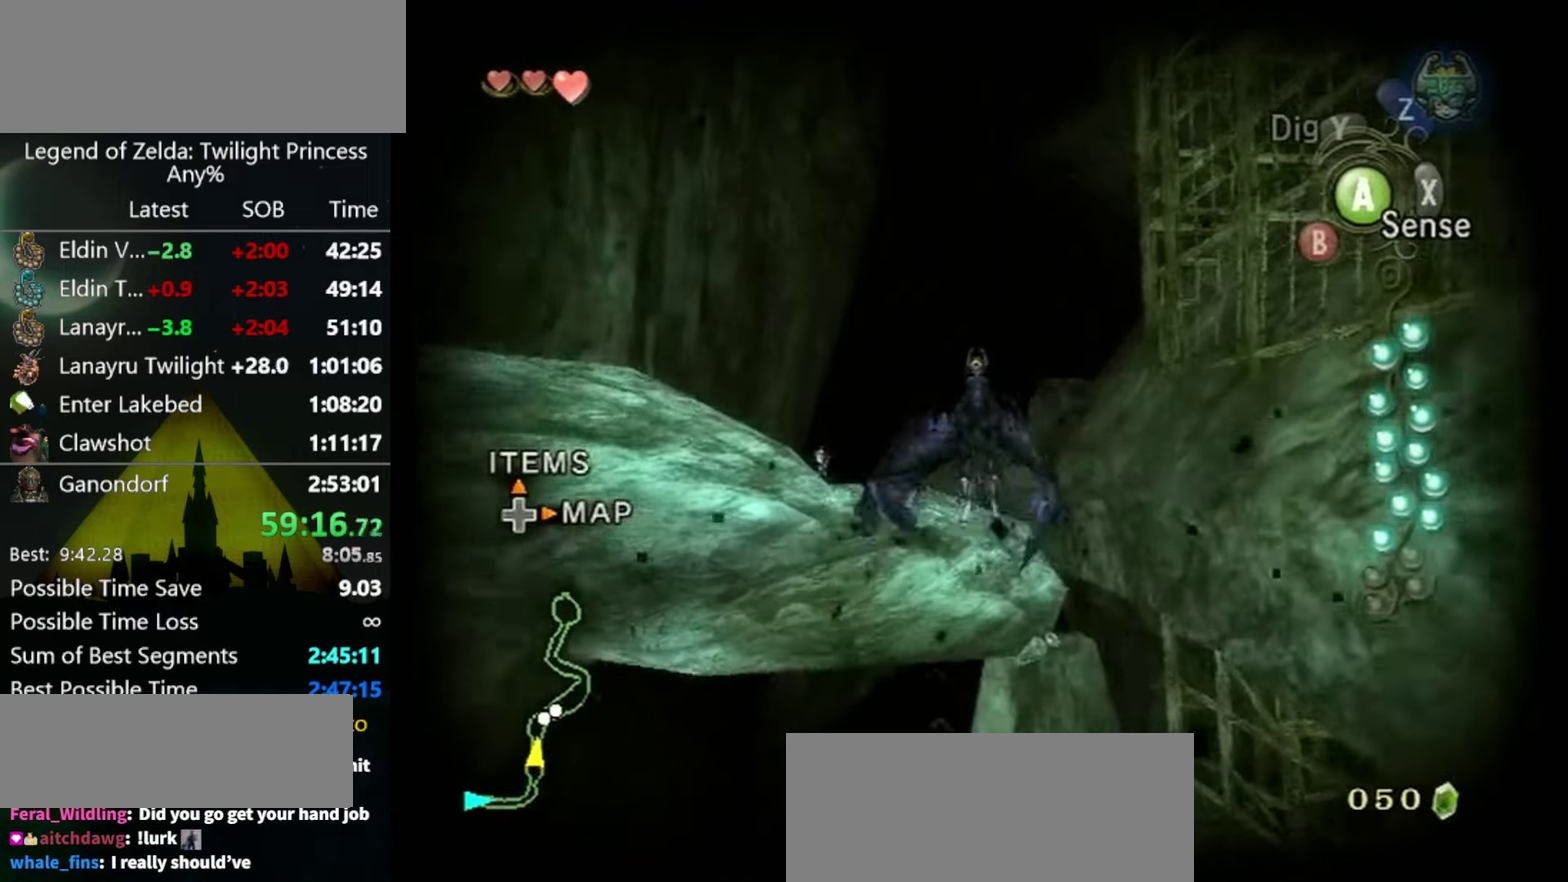
{"buttons": [], "left_stick": "down-right", "right_stick": "center", "events": [[100, "A", "down"], [200, "A", "up"], [433, "A", "down"], [500, "A", "up"]]}
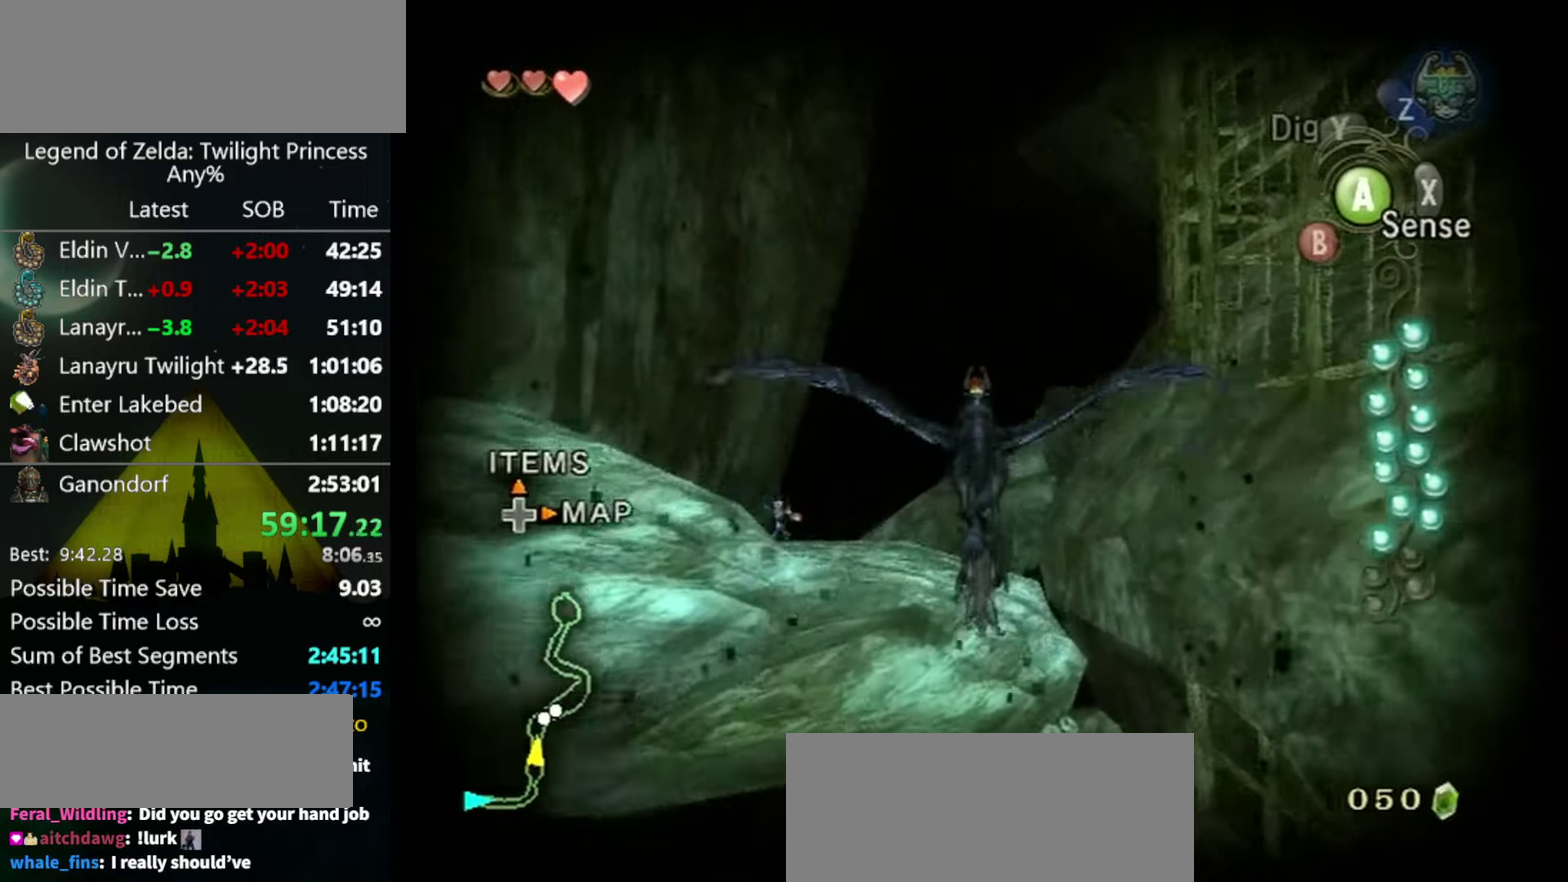
{"buttons": [], "left_stick": "down", "right_stick": "center", "events": [[100, "A", "down"], [166, "A", "up"], [300, "left_stick", "down"], [400, "A", "down"], [466, "A", "up"]]}
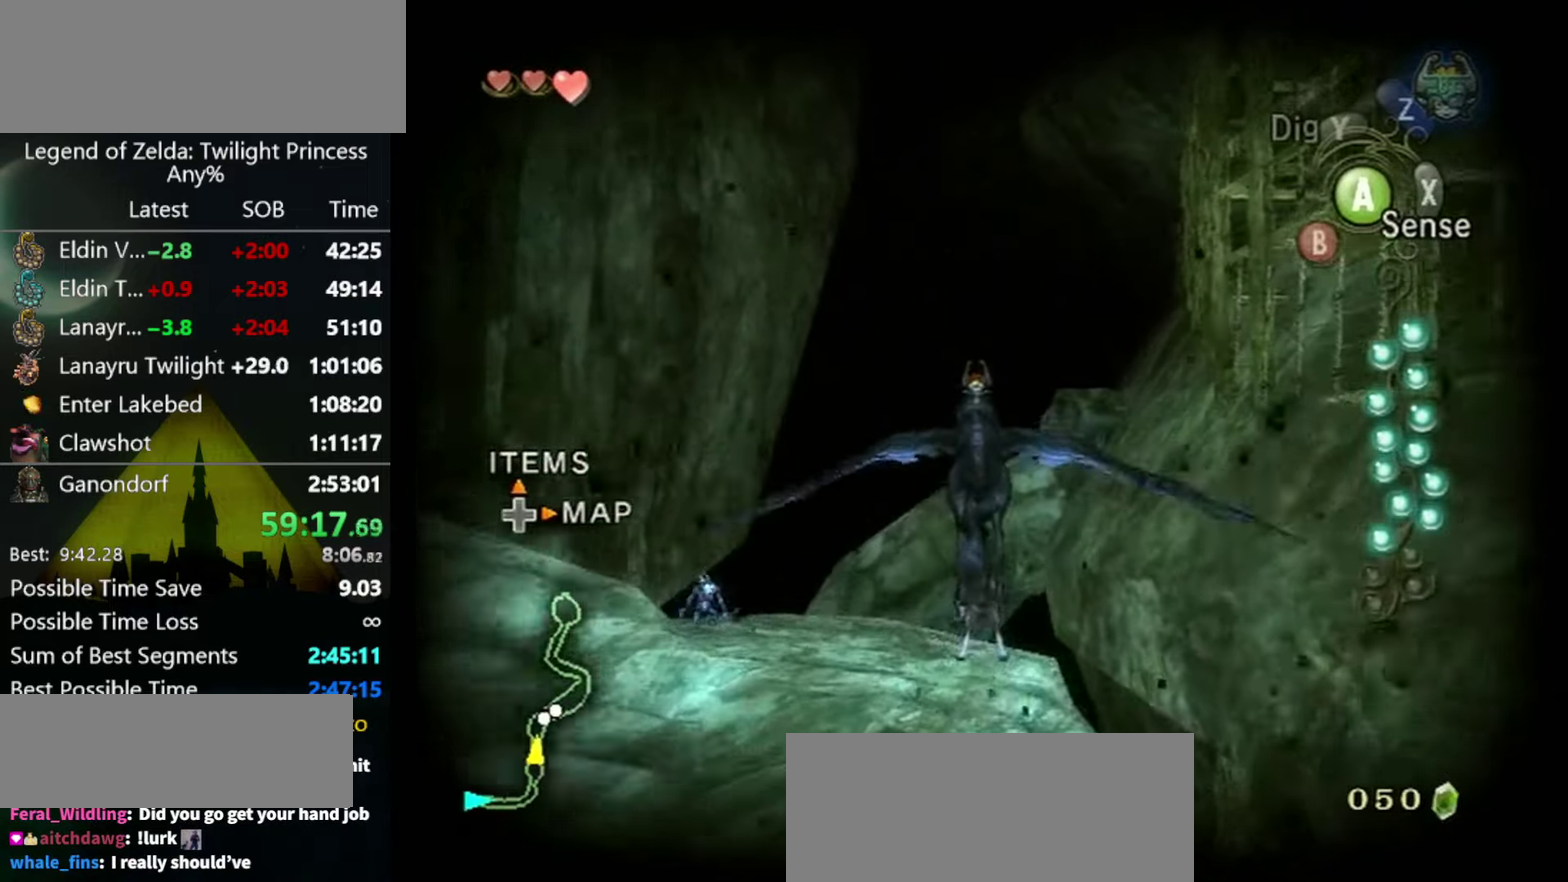
{"buttons": [], "left_stick": "down", "right_stick": "center", "events": [[66, "A", "down"], [133, "A", "up"], [200, "A", "down"], [300, "A", "up"], [366, "A", "down"], [433, "A", "up"]]}
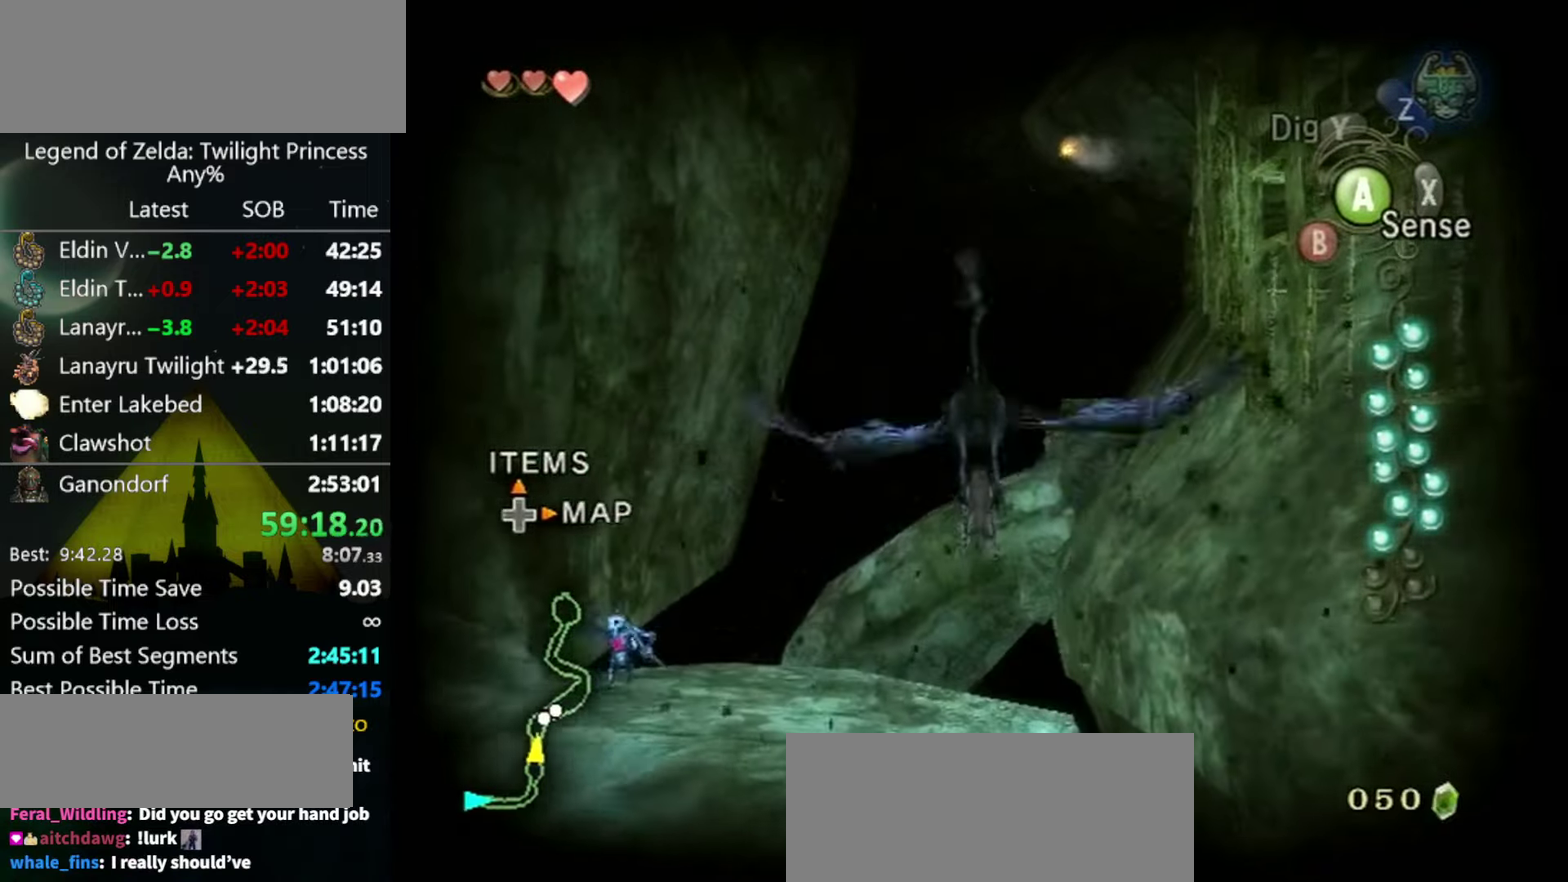
{"buttons": [], "left_stick": "center", "right_stick": "center", "events": [[33, "A", "down"], [100, "A", "up"], [166, "A", "down"], [166, "left_stick", "down-right"], [233, "A", "up"], [433, "left_stick", "center"]]}
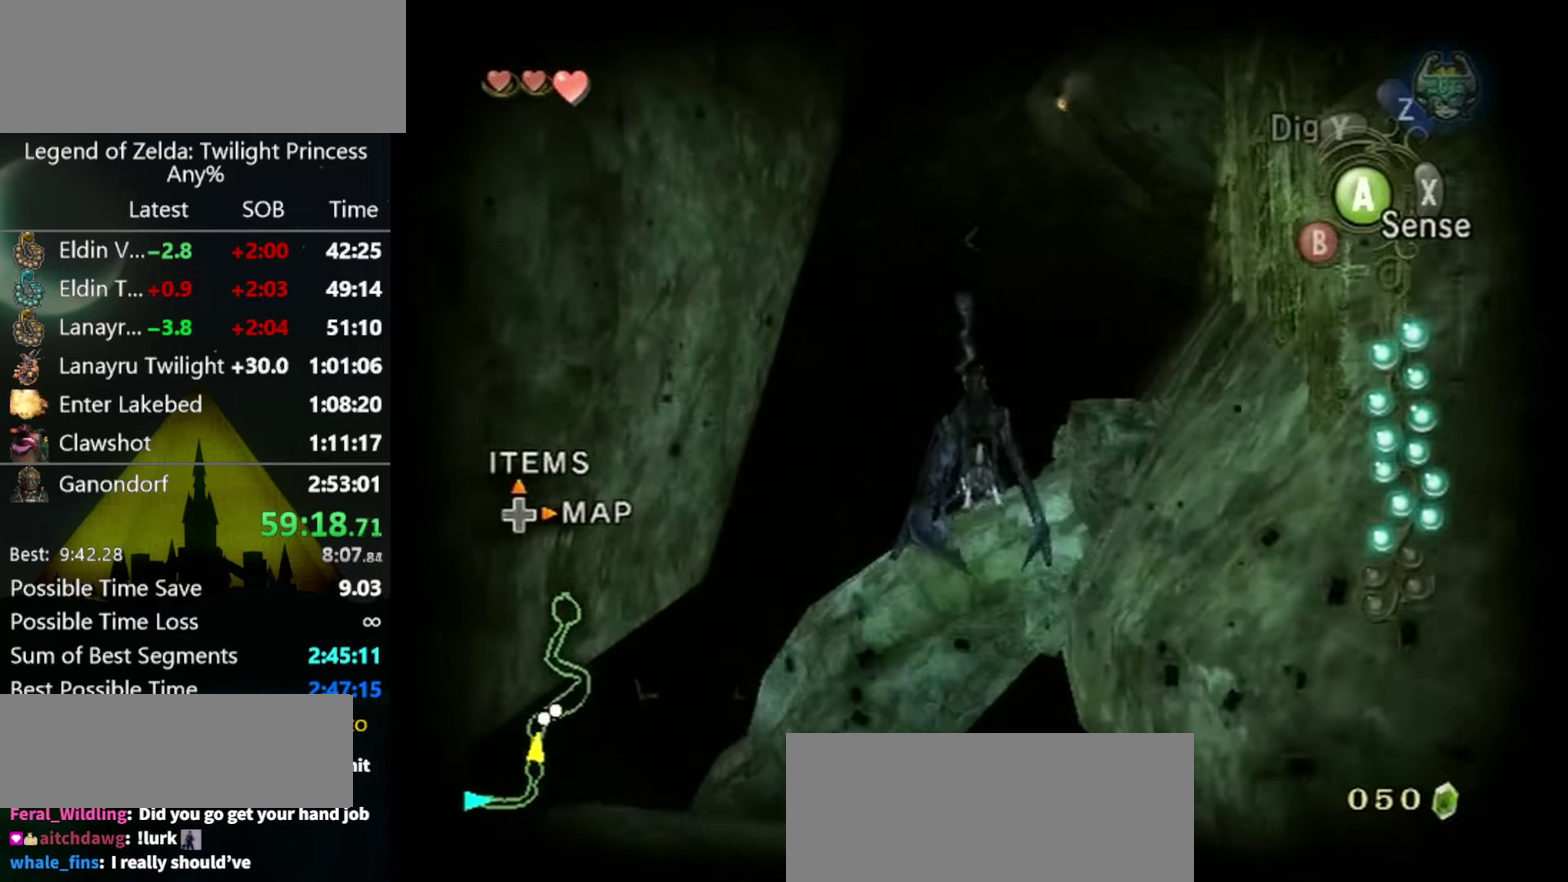
{"buttons": [], "left_stick": "center", "right_stick": "center", "events": []}
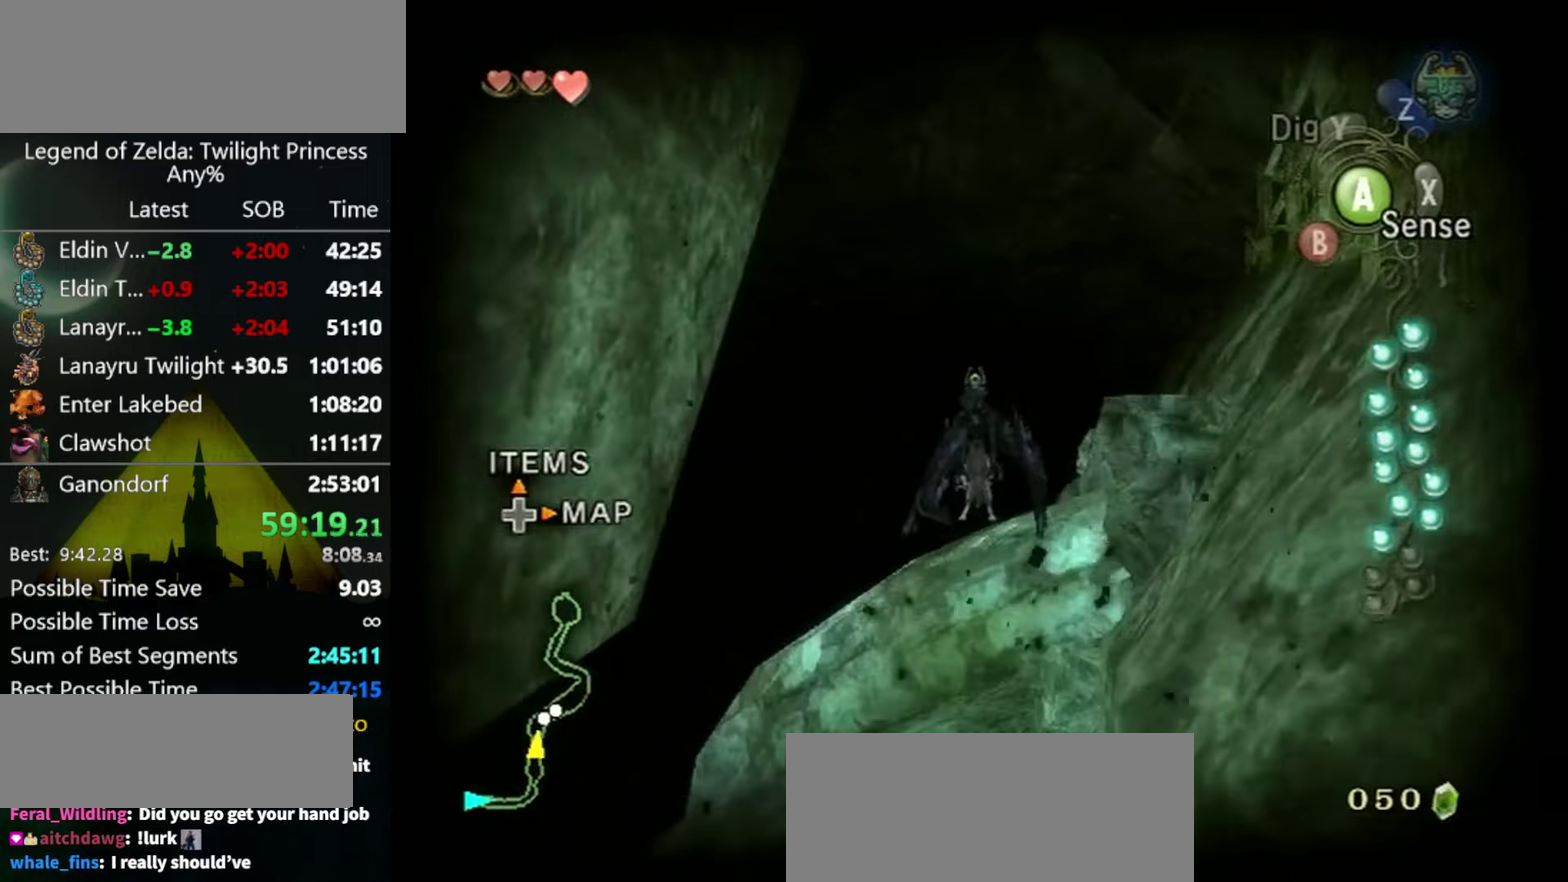
{"buttons": [], "left_stick": "center", "right_stick": "center", "events": []}
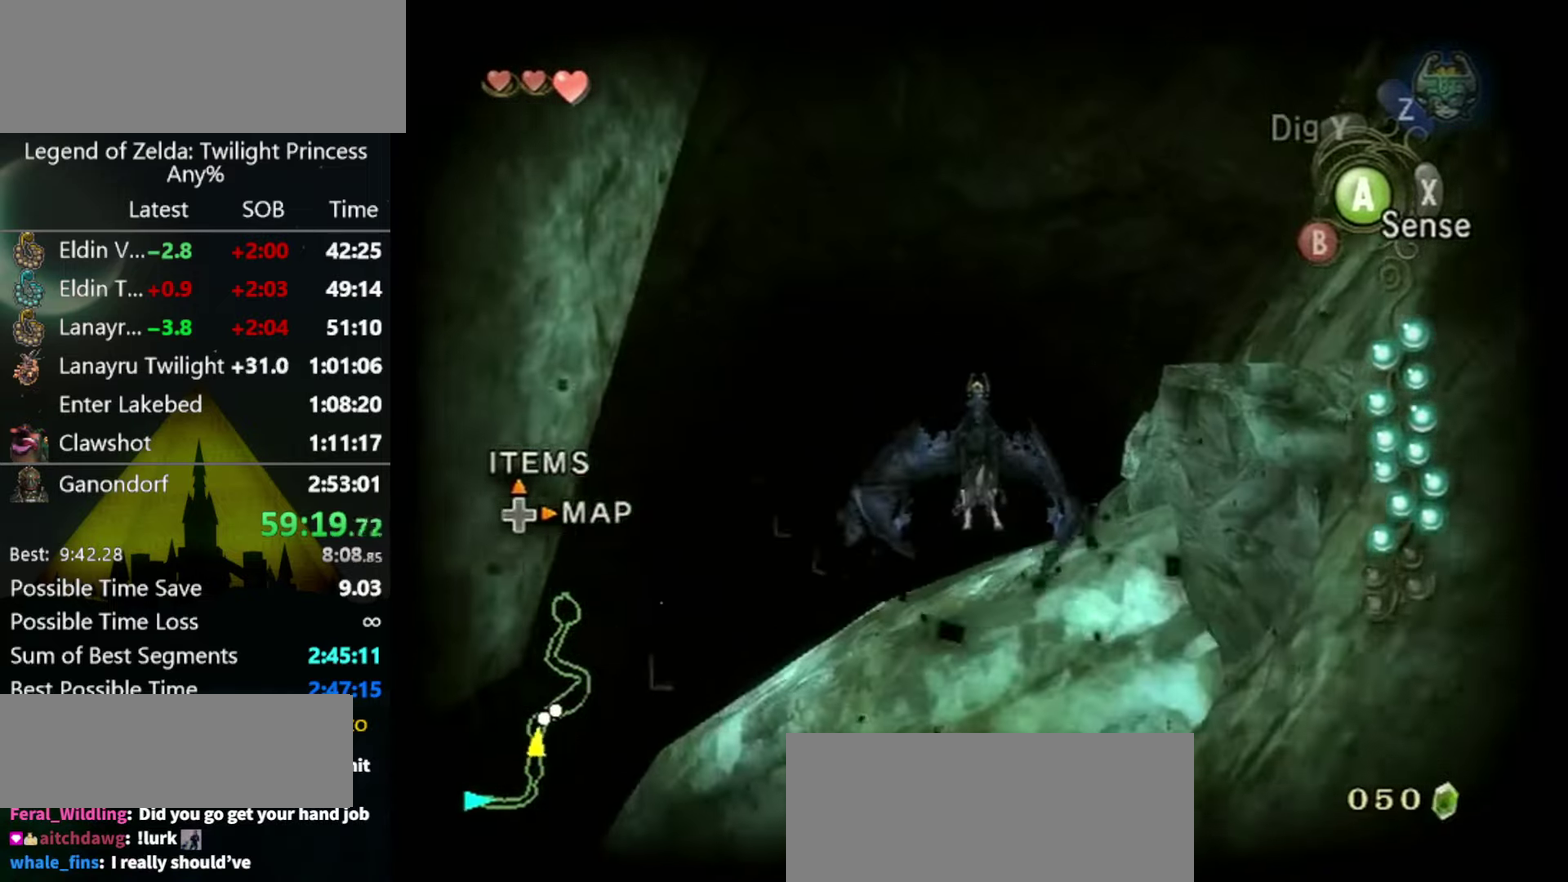
{"buttons": [], "left_stick": "up-right", "right_stick": "center", "events": [[66, "A", "down"], [133, "A", "up"], [167, "left_stick", "up-right"], [334, "left_stick", "down-left"], [367, "A", "down"], [434, "A", "up"], [500, "left_stick", "up-right"]]}
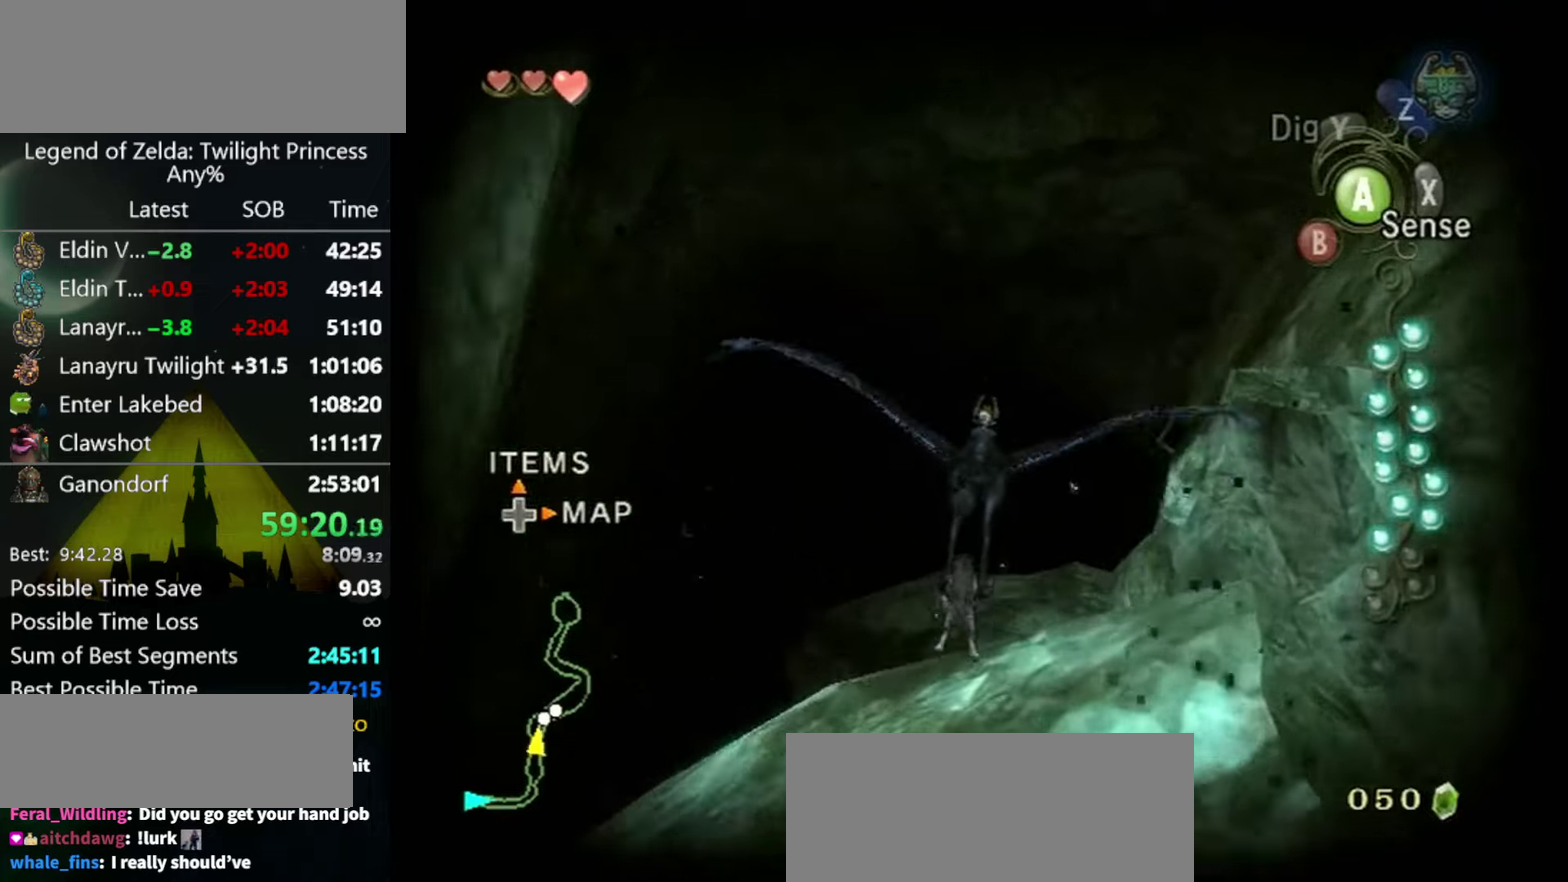
{"buttons": ["A"], "left_stick": "up-right", "right_stick": "center"}
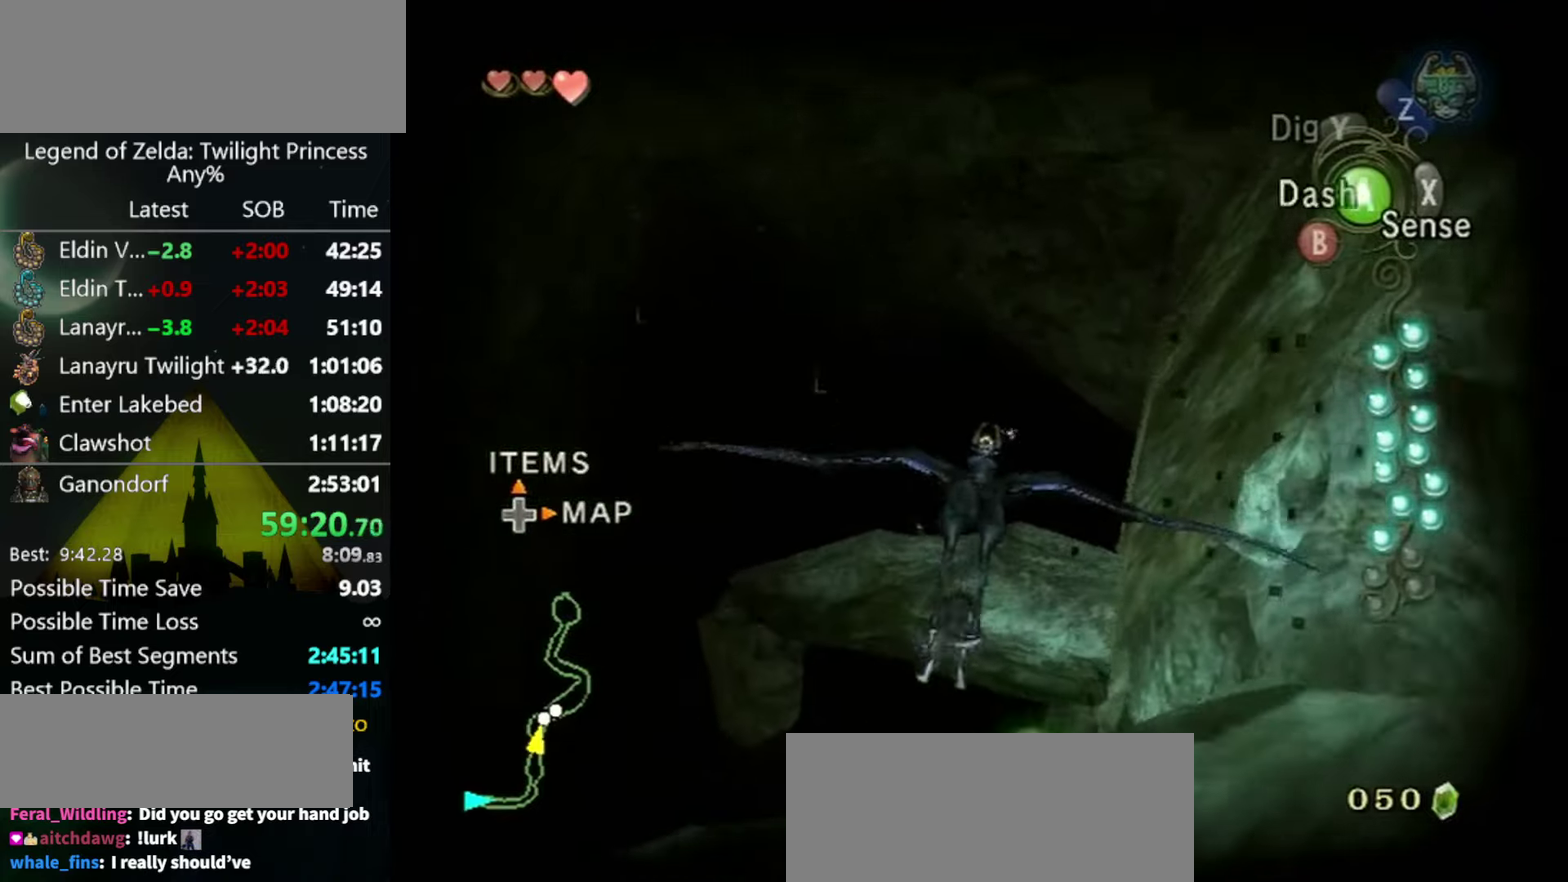
{"buttons": [], "left_stick": "up-right", "right_stick": "center"}
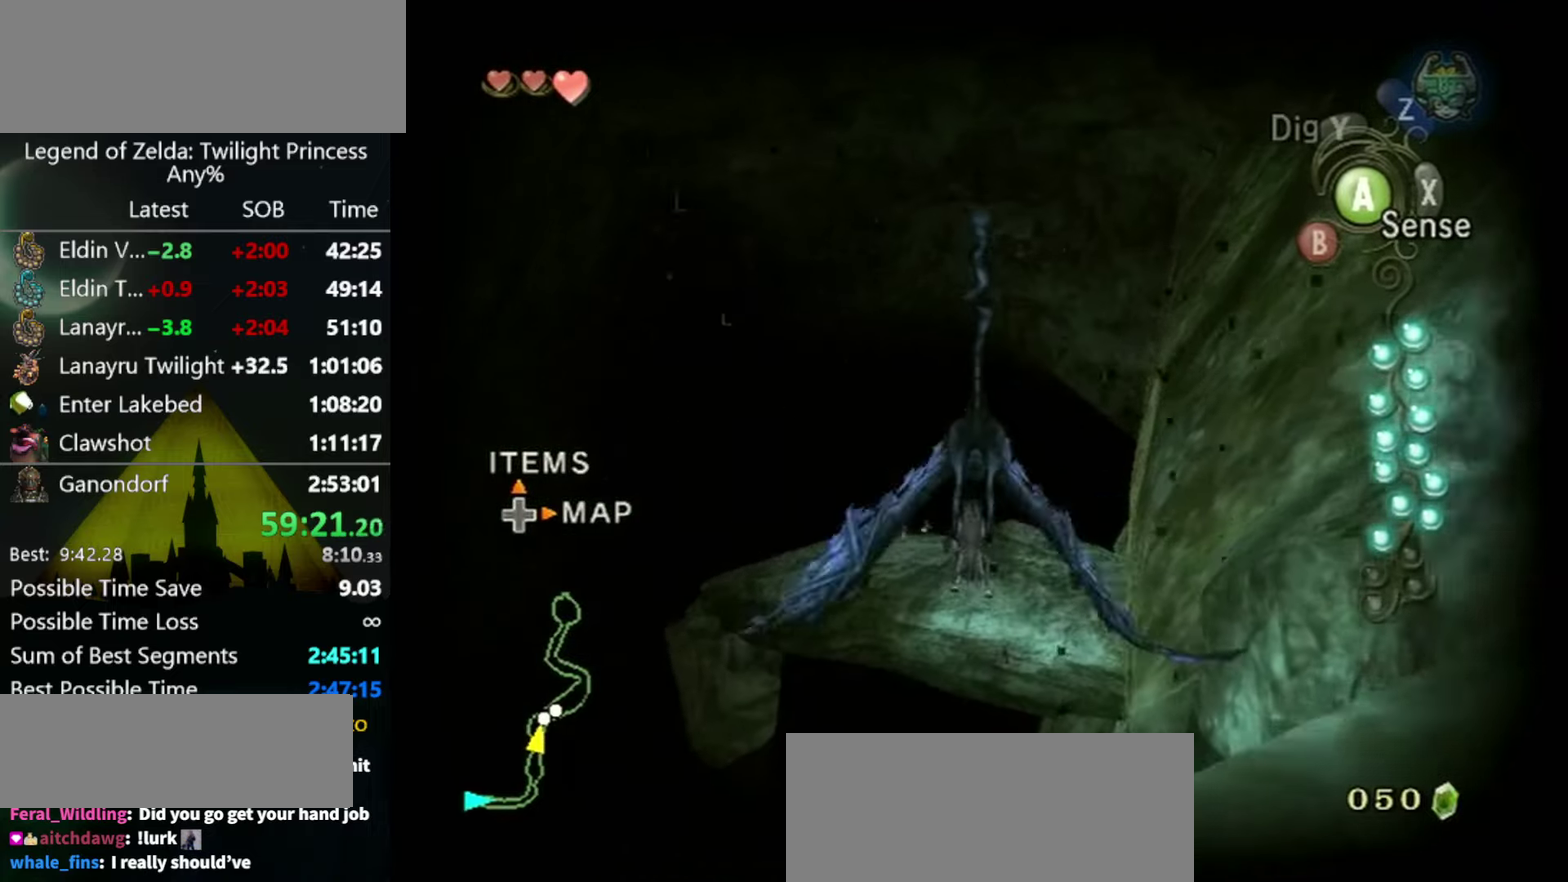
{"buttons": [], "left_stick": "center", "right_stick": "center", "events": [[34, "left_stick", "down-left"], [200, "left_stick", "up-right"], [300, "left_stick", "center"]]}
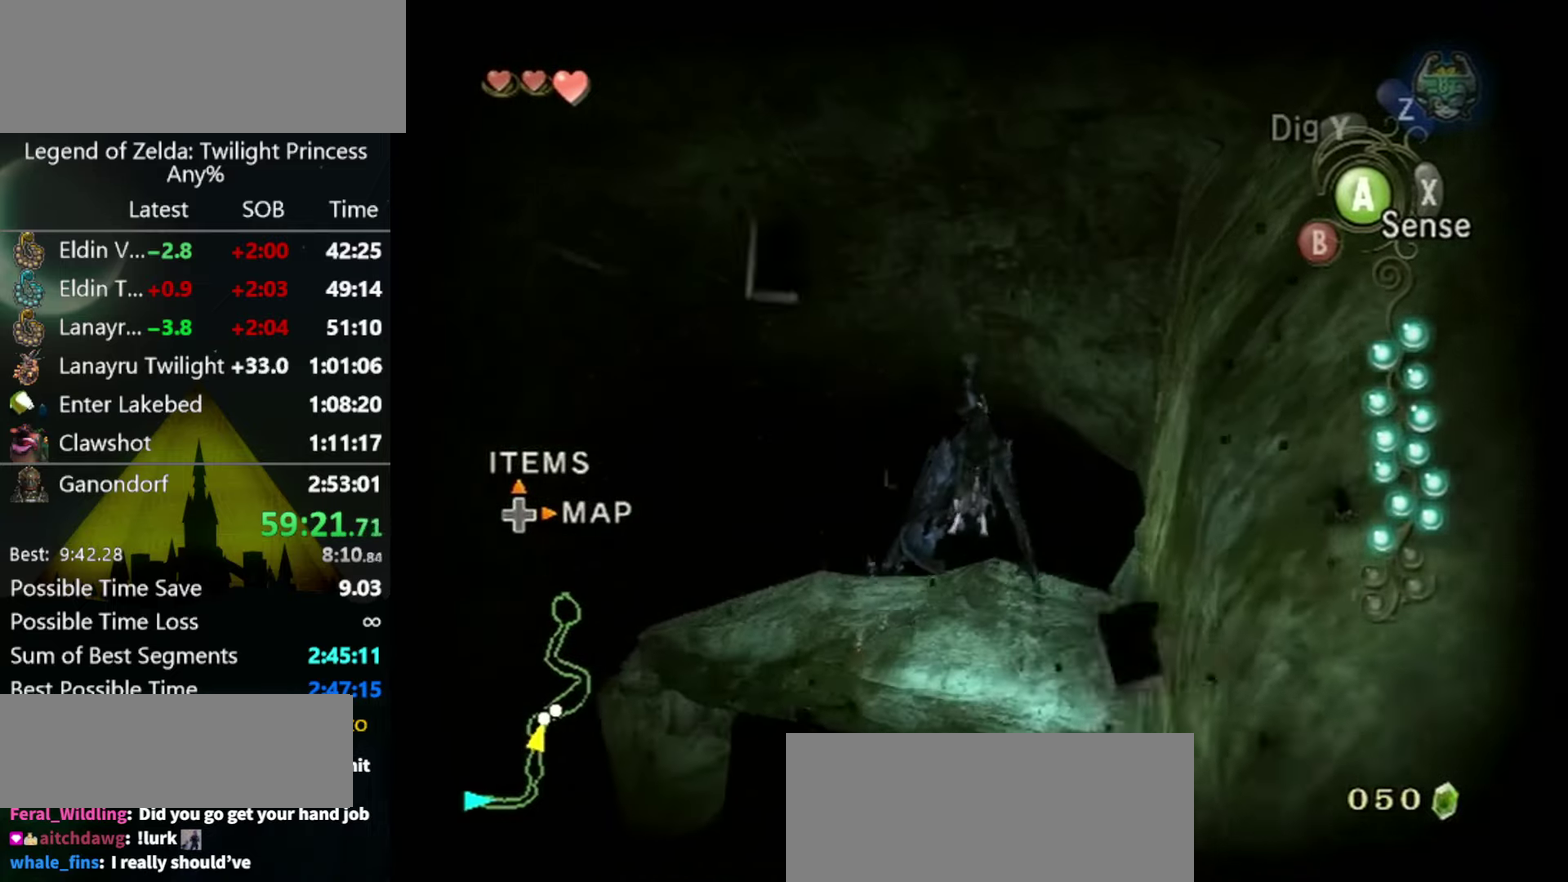
{"buttons": [], "left_stick": "up", "right_stick": "center", "events": [[234, "left_stick", "up"]]}
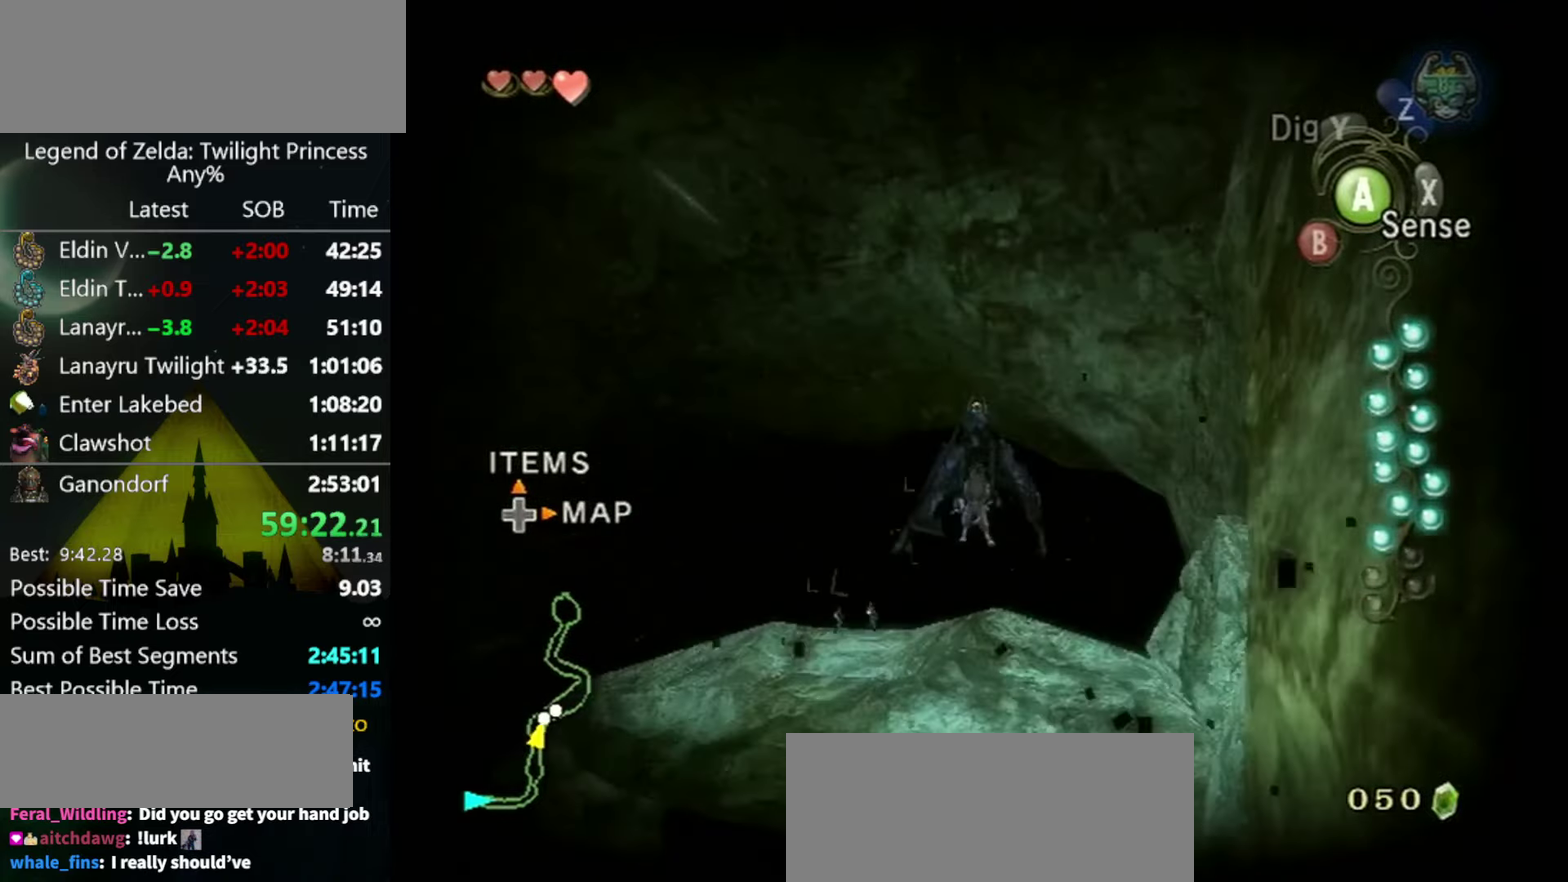
{"buttons": [], "left_stick": "up", "right_stick": "center", "events": [[234, "A", "down"], [300, "A", "up"], [400, "A", "down"], [467, "A", "up"]]}
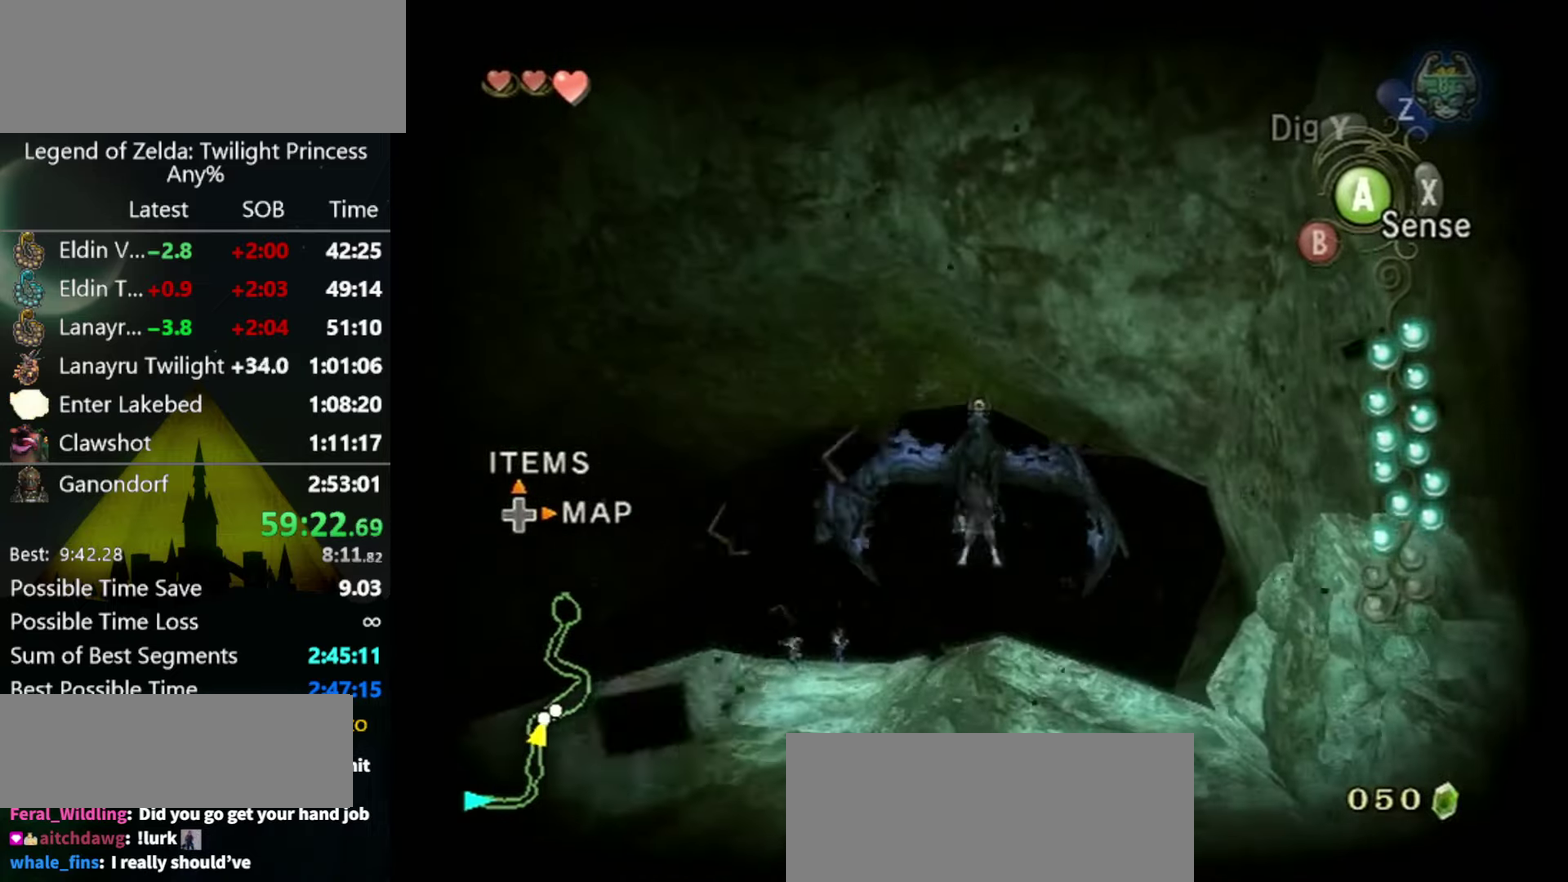
{"buttons": [], "left_stick": "up-right", "right_stick": "center", "events": [[67, "left_stick", "up-right"], [400, "A", "down"], [500, "A", "up"]]}
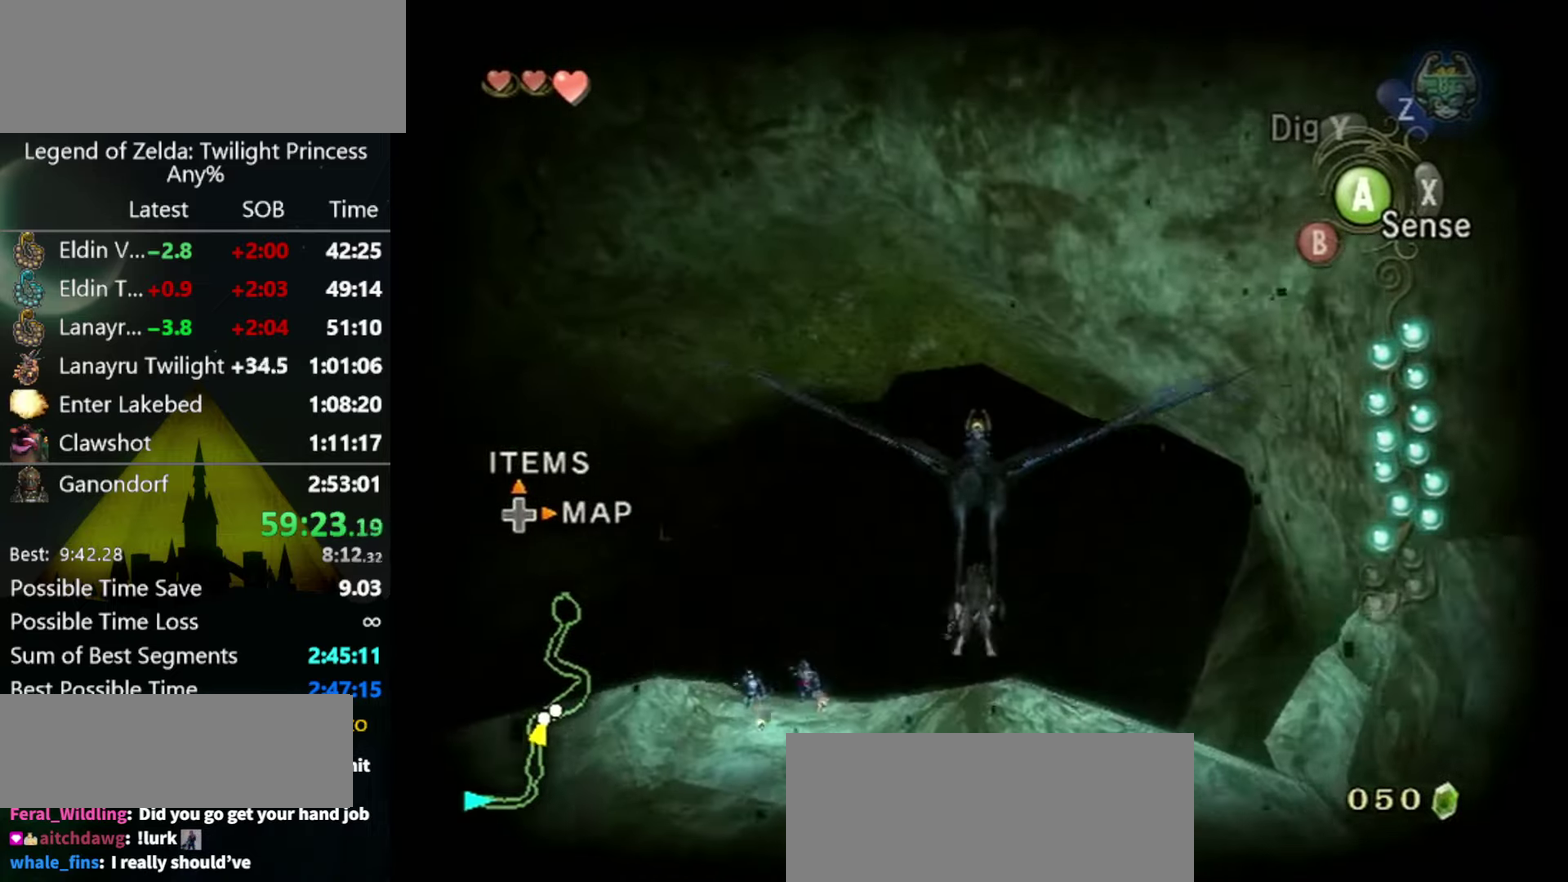
{"buttons": [], "left_stick": "up-right", "right_stick": "center", "events": [[100, "A", "down"], [167, "A", "up"], [234, "A", "down"], [334, "A", "up"], [400, "A", "down"], [467, "A", "up"]]}
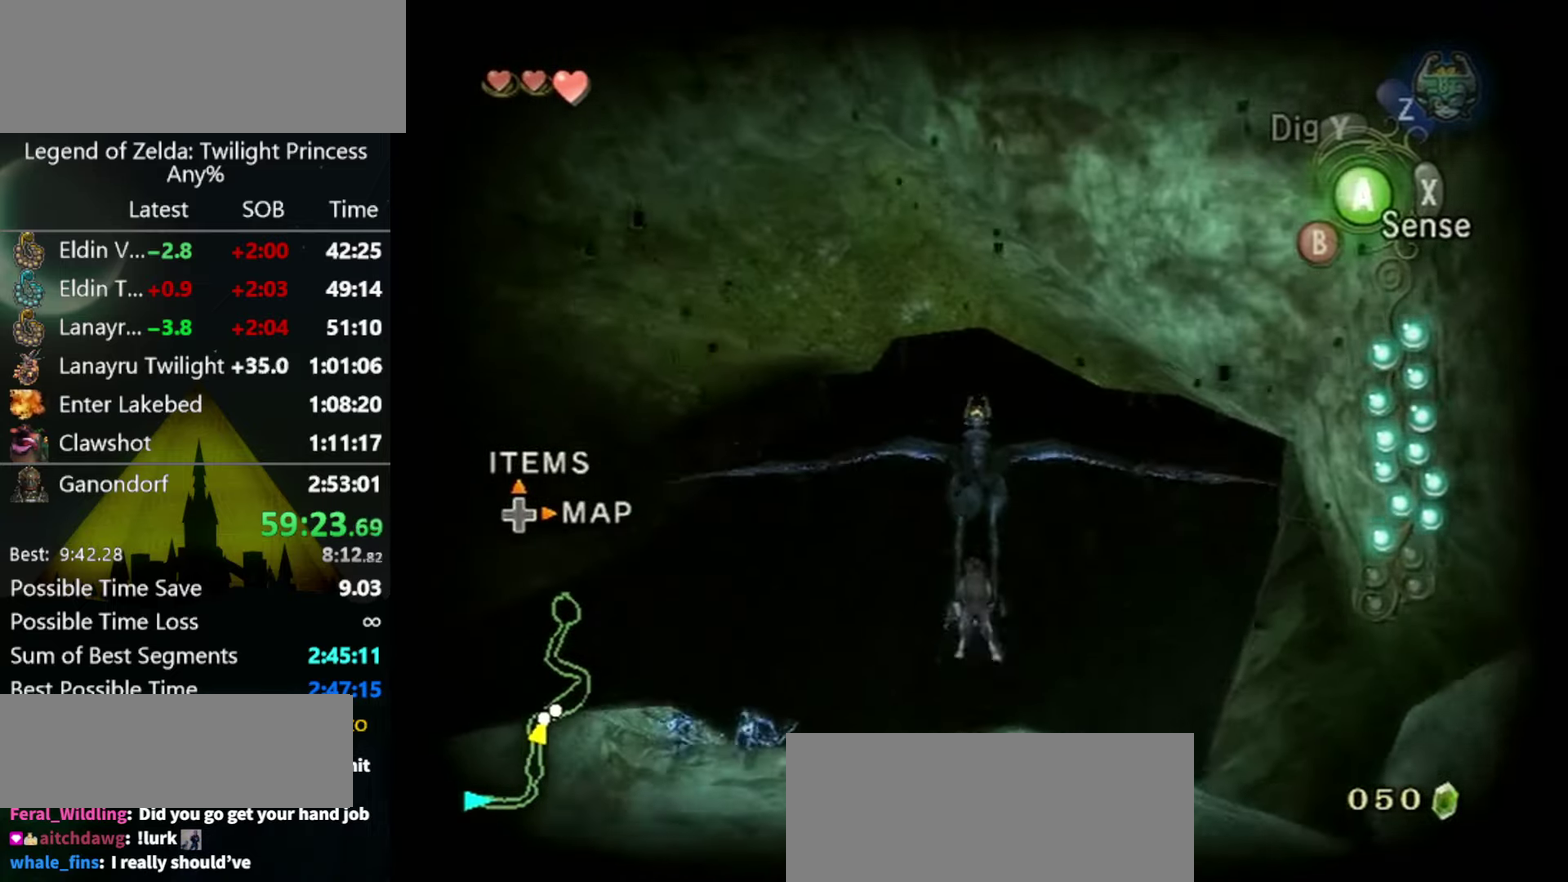
{"buttons": [], "left_stick": "up-right", "right_stick": "center", "events": [[34, "A", "down"], [100, "A", "up"], [200, "A", "down"], [267, "A", "up"]]}
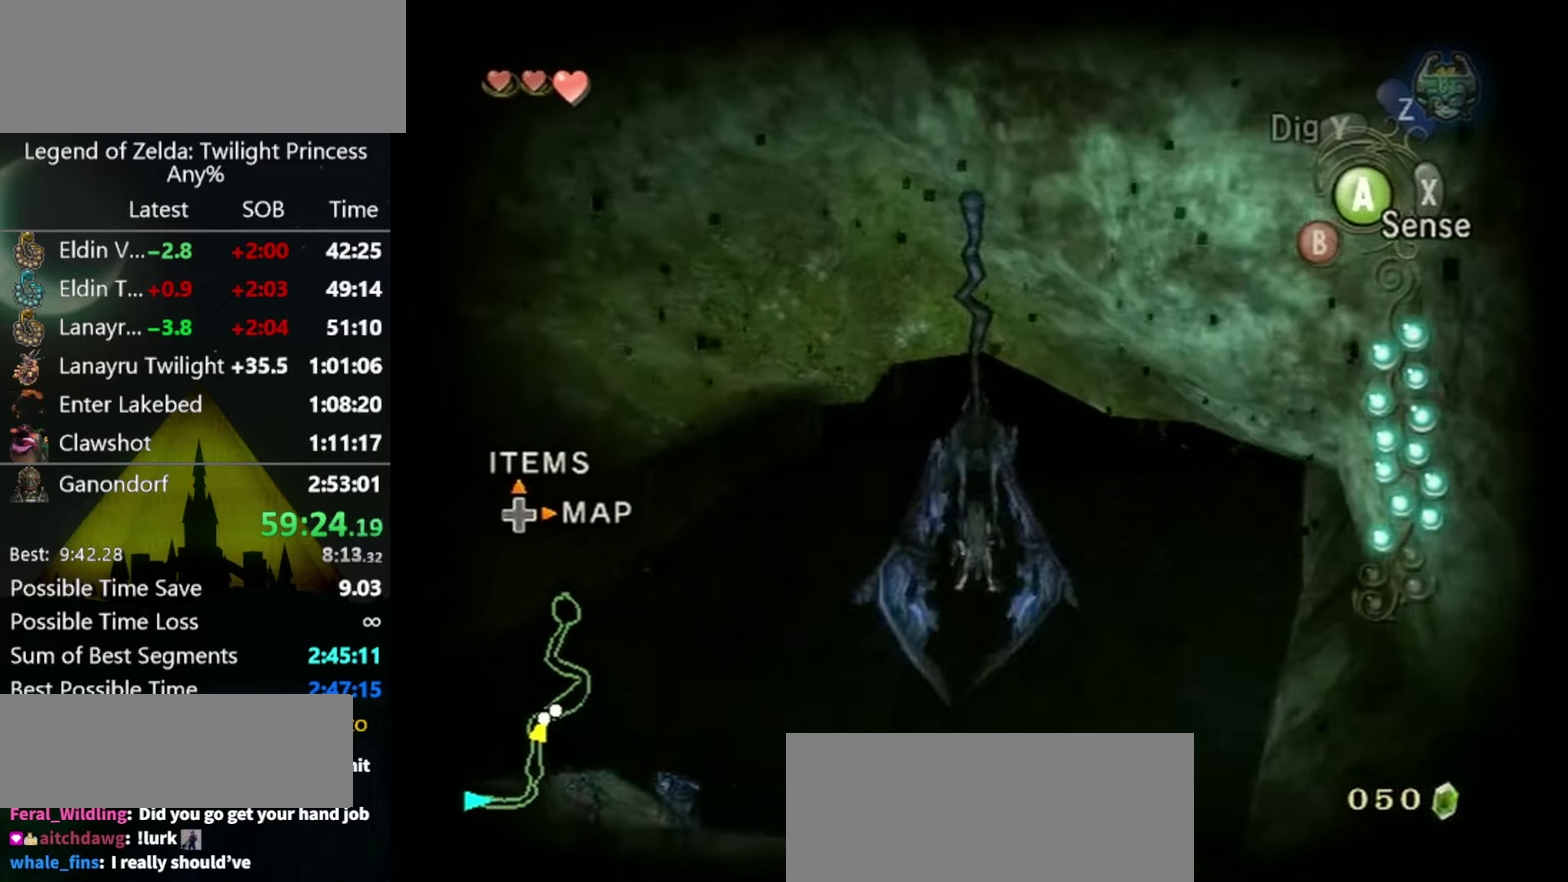
{"buttons": [], "left_stick": "up-right", "right_stick": "center", "events": []}
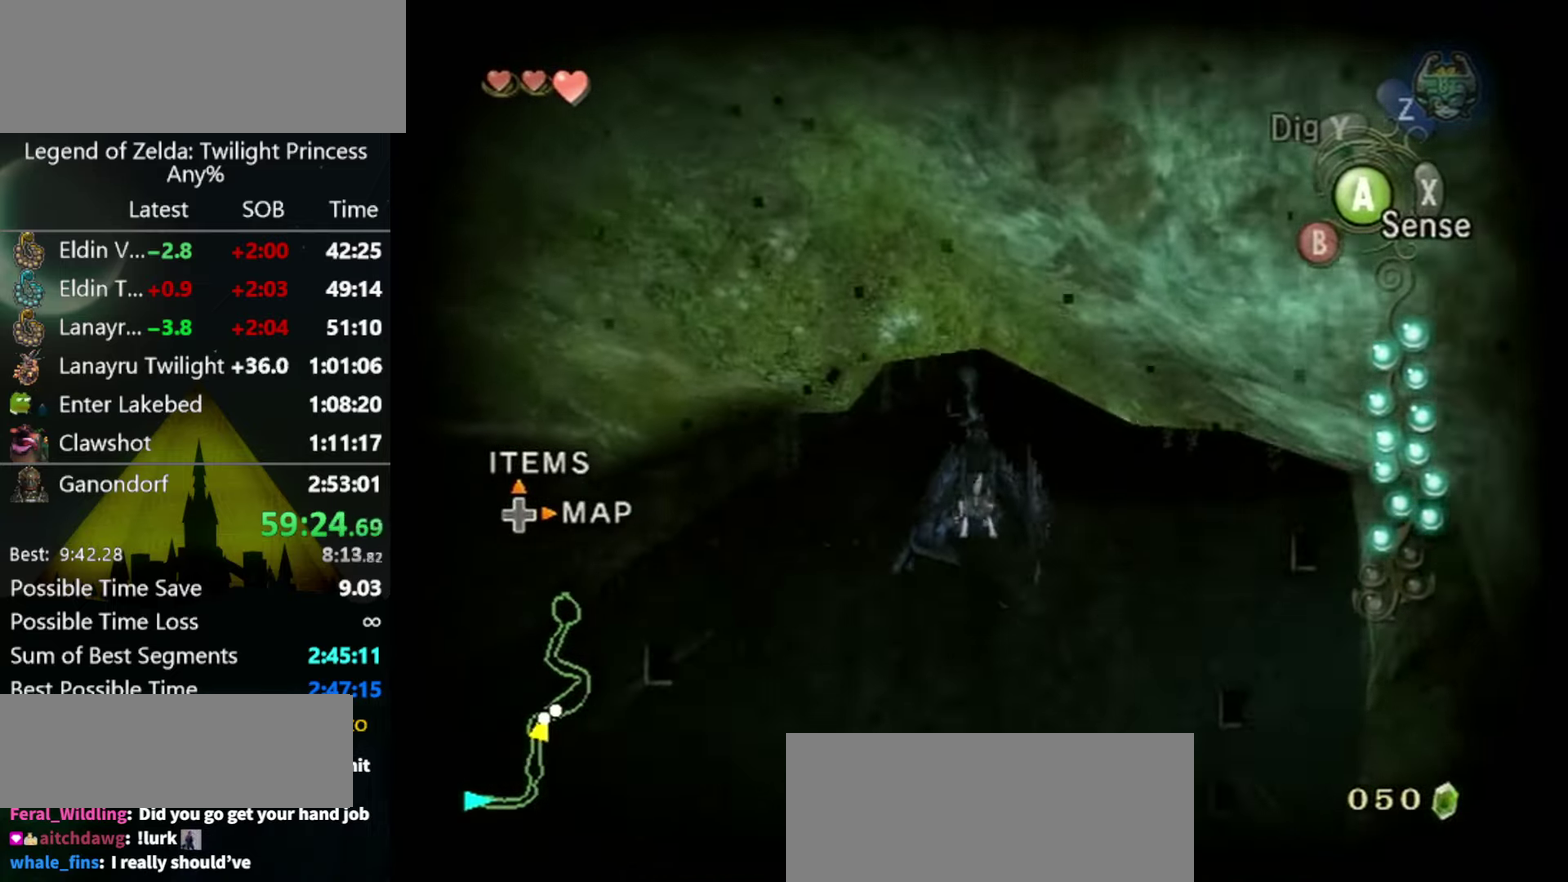
{"buttons": [], "left_stick": "center", "right_stick": "center", "events": [[467, "left_stick", "center"]]}
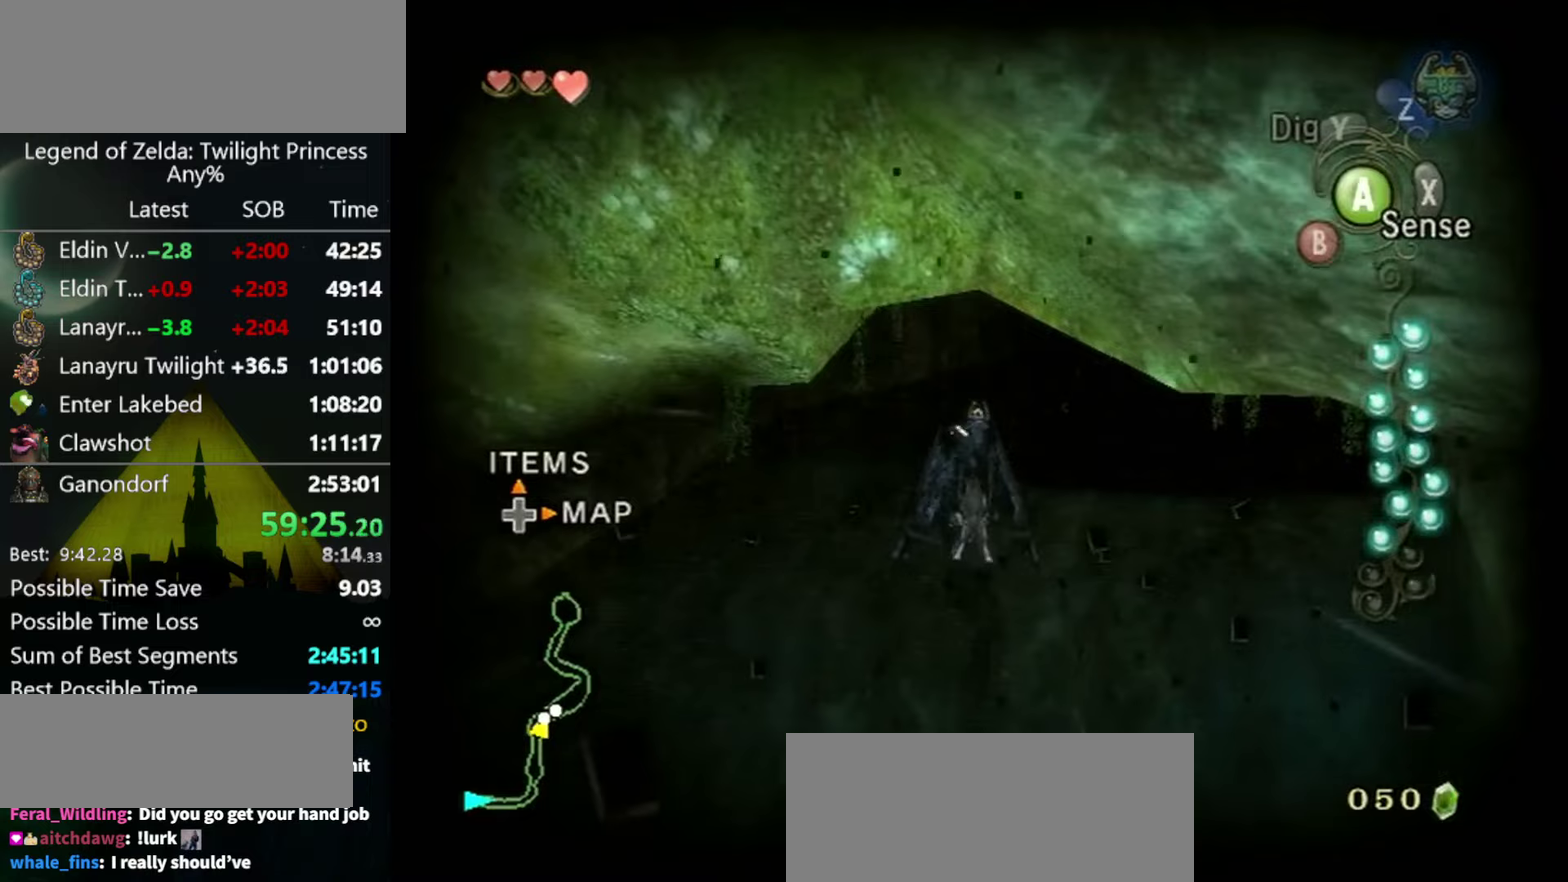
{"buttons": [], "left_stick": "center", "right_stick": "center", "events": []}
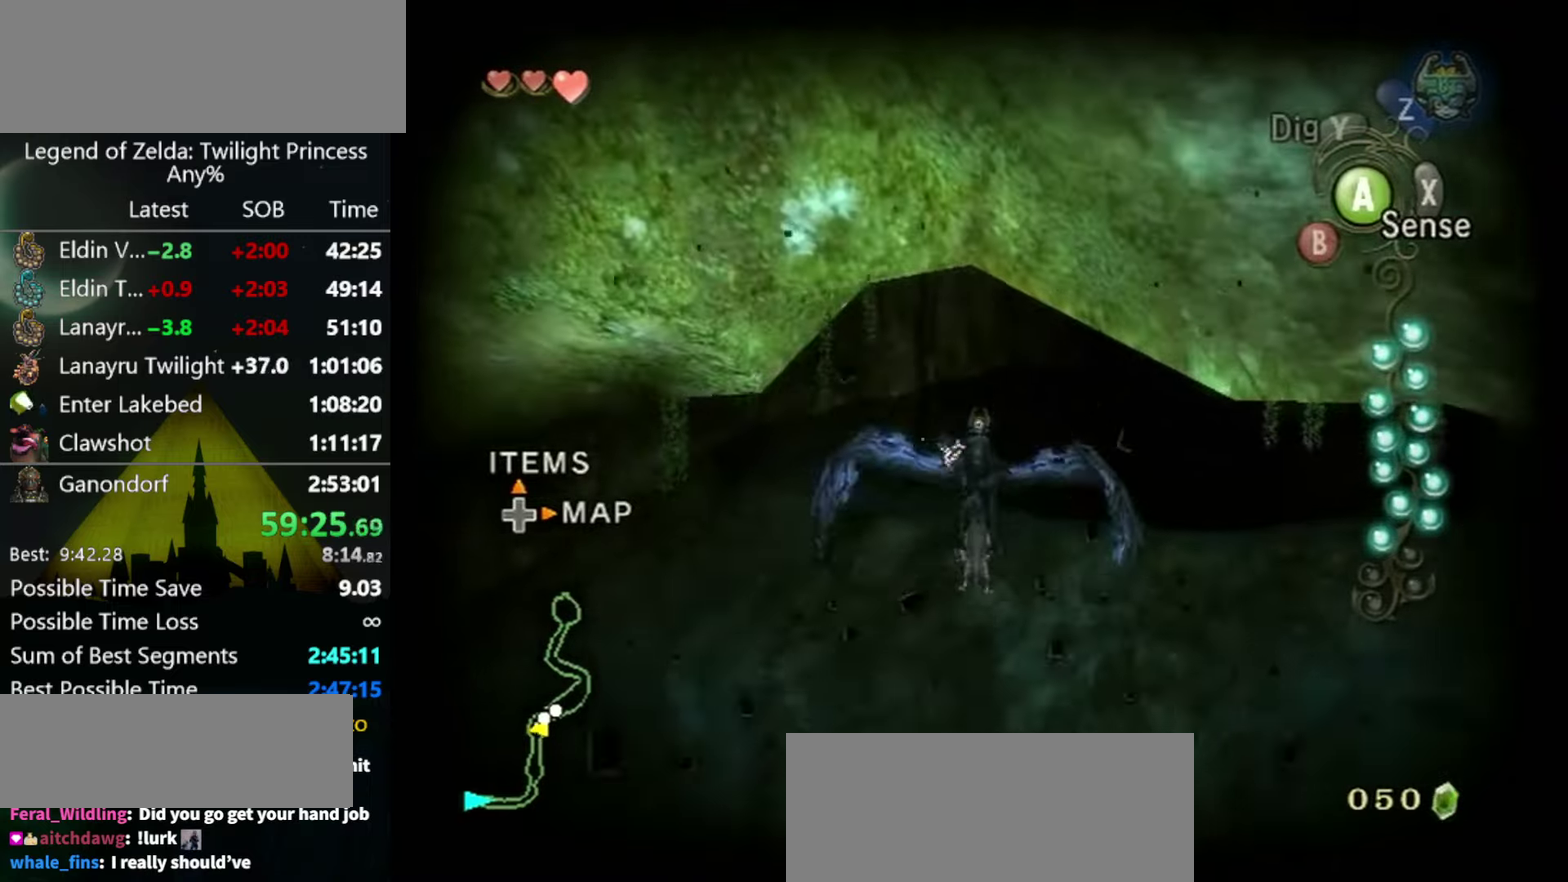
{"buttons": [], "left_stick": "center", "right_stick": "center", "events": []}